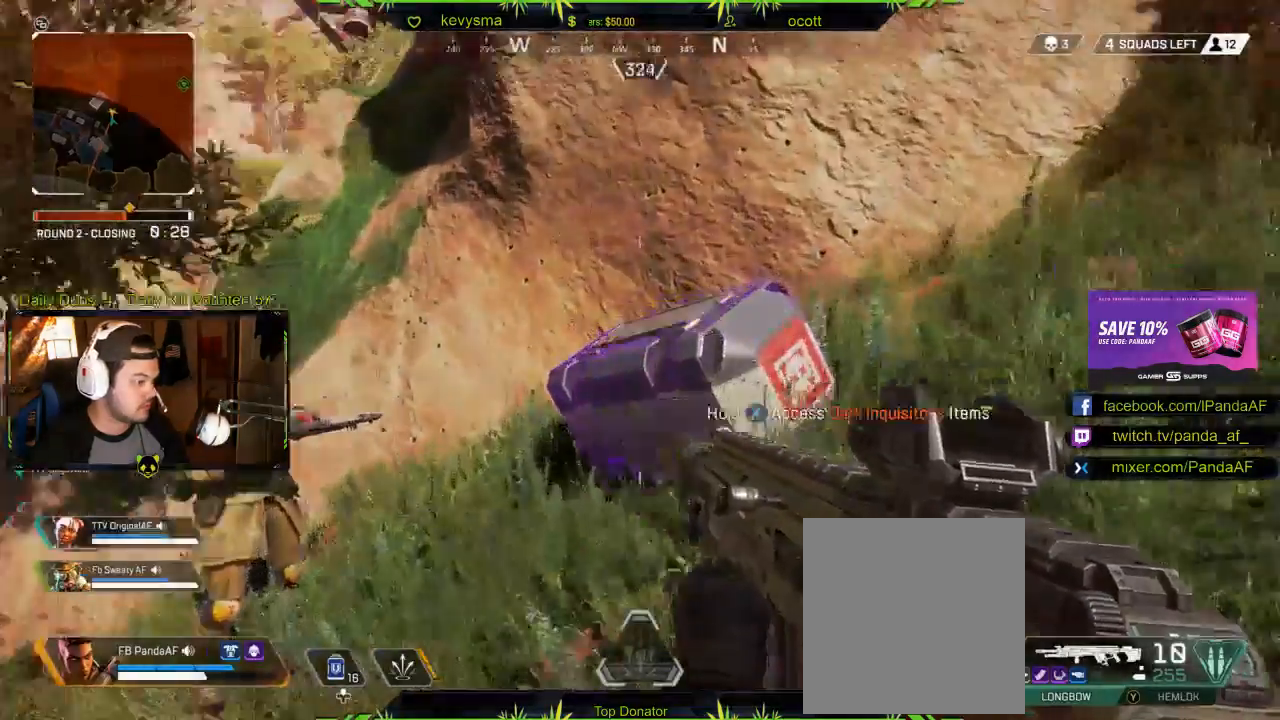
Gameplay with a controller (Xbox layout); each line is a JSON object with the inputs held at the frame after it. "events" lists button and stick changes between this image and that frame as [ms after this image, input, new state], when the widget could be followed in between.
{"buttons": ["X"], "left_stick": "center", "right_stick": "center", "events": [[67, "X", "down"], [83, "left_stick", "center"]]}
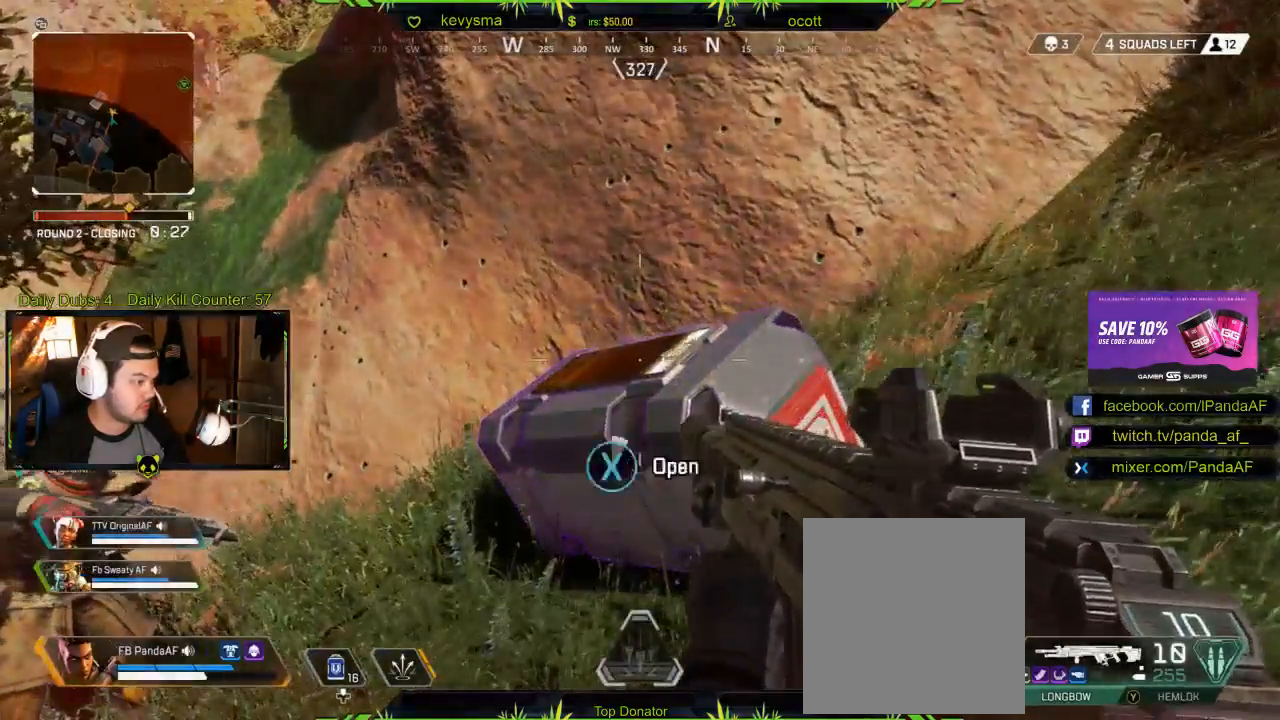
{"buttons": [], "left_stick": "center", "right_stick": "center", "events": [[483, "X", "up"]]}
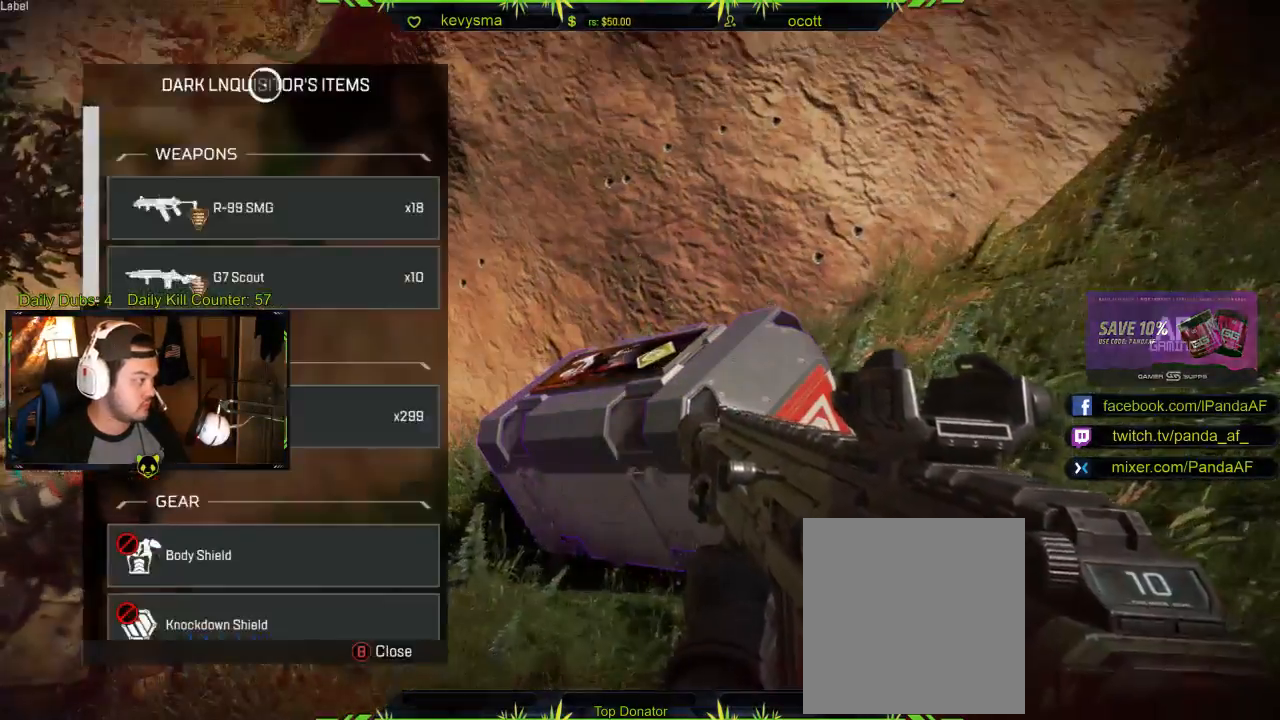
{"buttons": [], "left_stick": "down", "right_stick": "down", "events": [[67, "left_stick", "down"], [183, "right_stick", "down"]]}
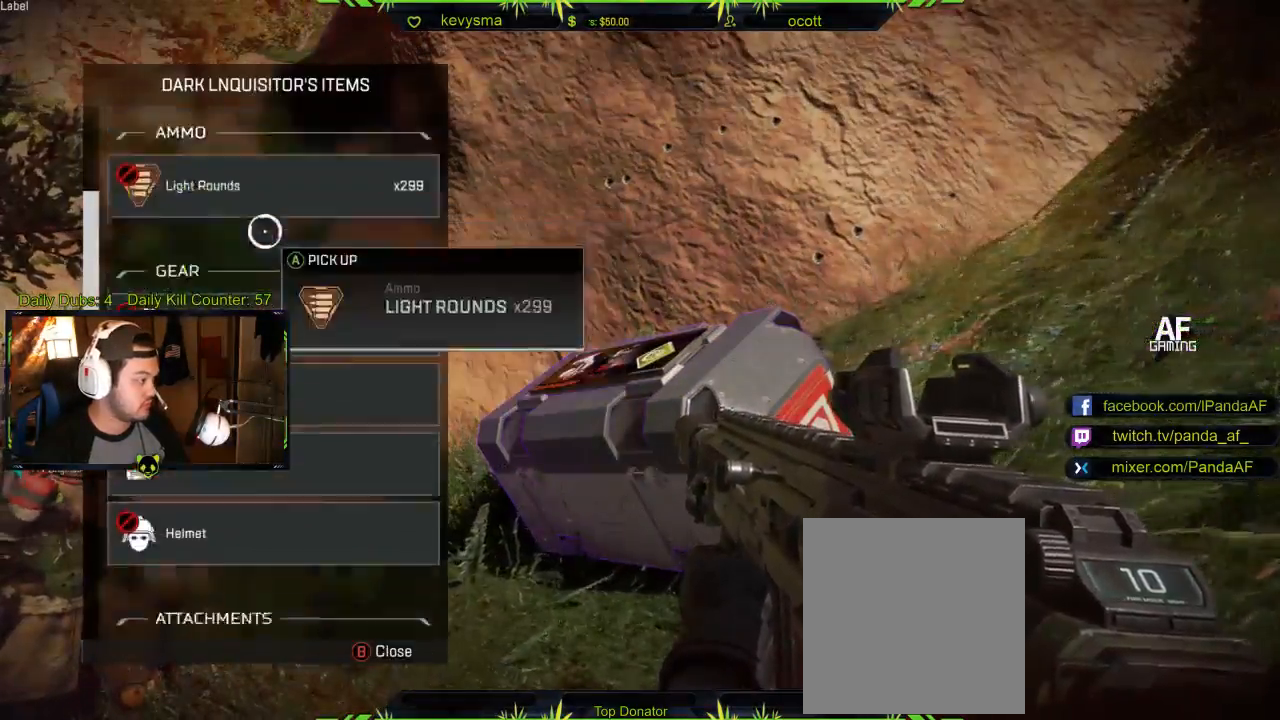
{"buttons": [], "left_stick": "center", "right_stick": "center", "events": [[133, "left_stick", "center"], [400, "right_stick", "center"]]}
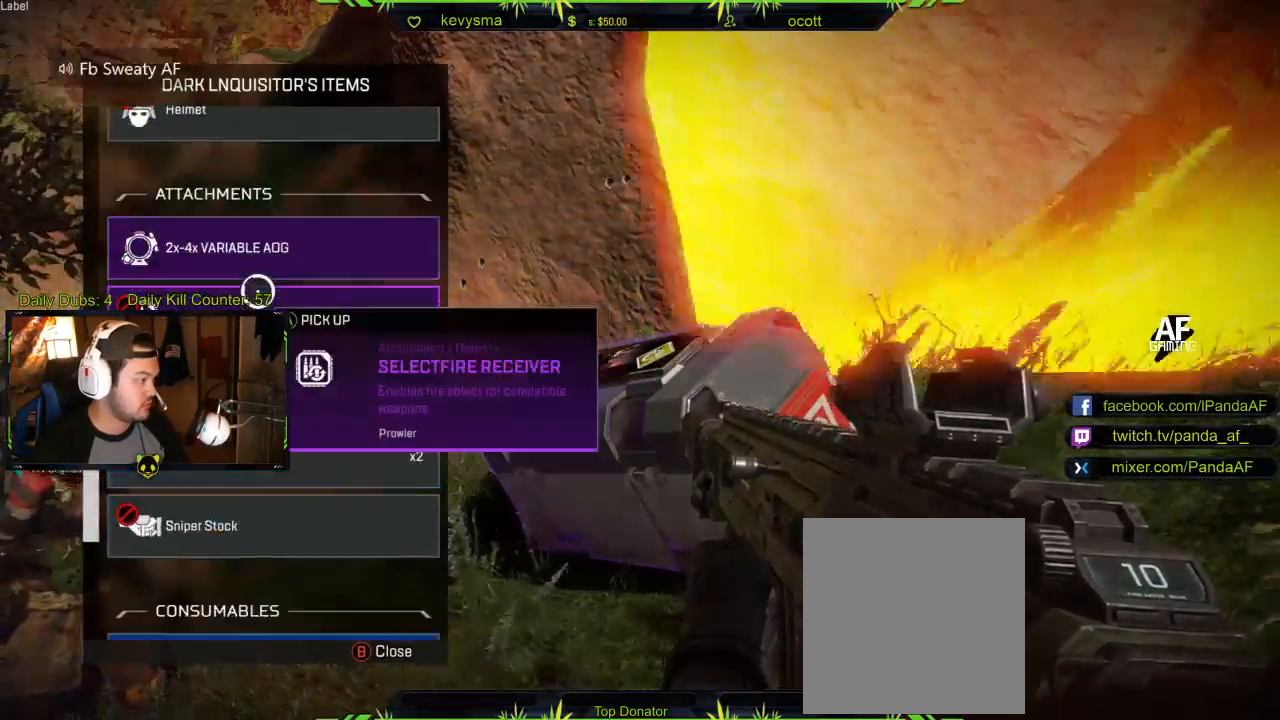
{"buttons": ["A"], "left_stick": "center", "right_stick": "center", "events": [[333, "left_stick", "up"], [500, "A", "down"], [500, "left_stick", "center"]]}
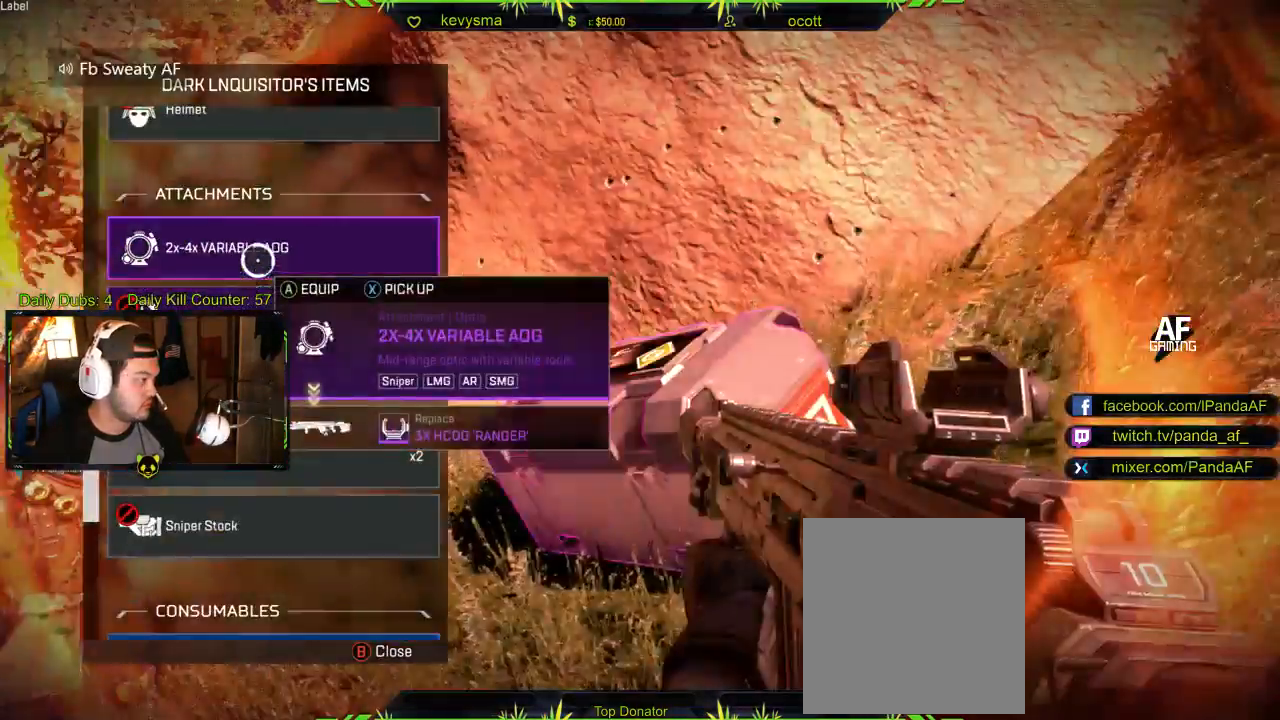
{"buttons": [], "left_stick": "center", "right_stick": "center", "events": [[133, "A", "up"]]}
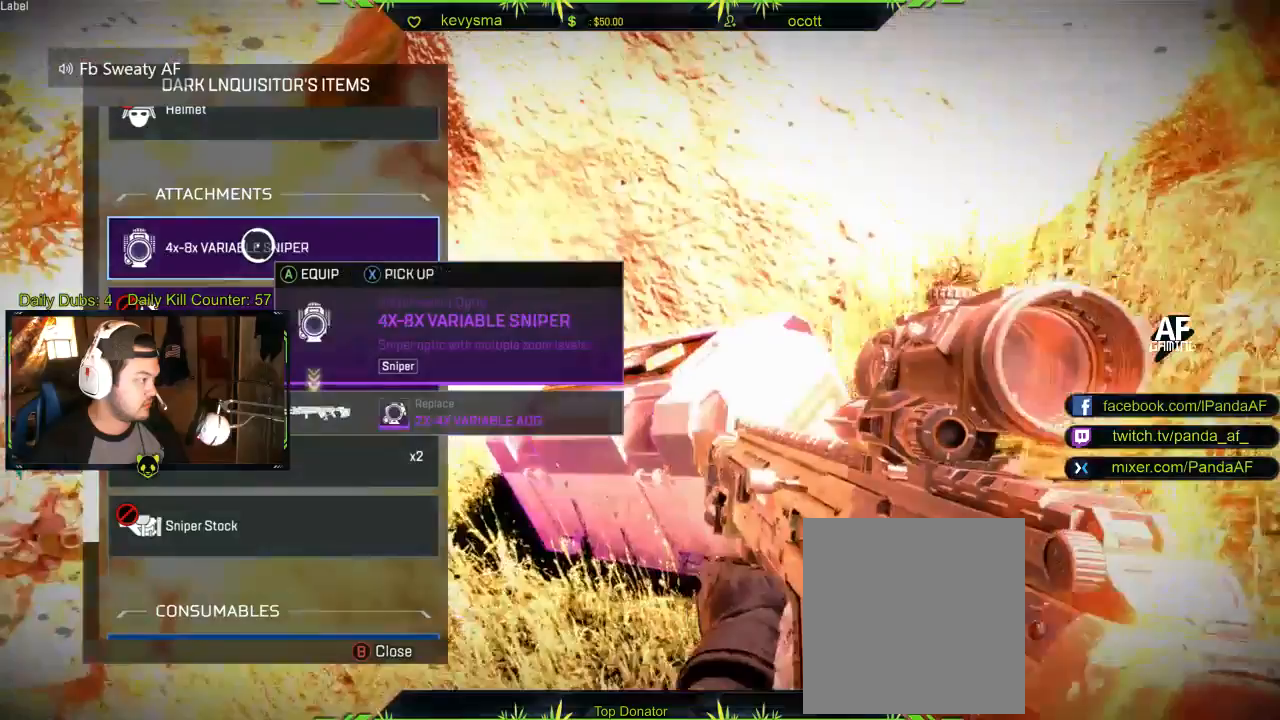
{"buttons": [], "left_stick": "center", "right_stick": "center", "events": [[167, "left_stick", "down"], [400, "left_stick", "center"]]}
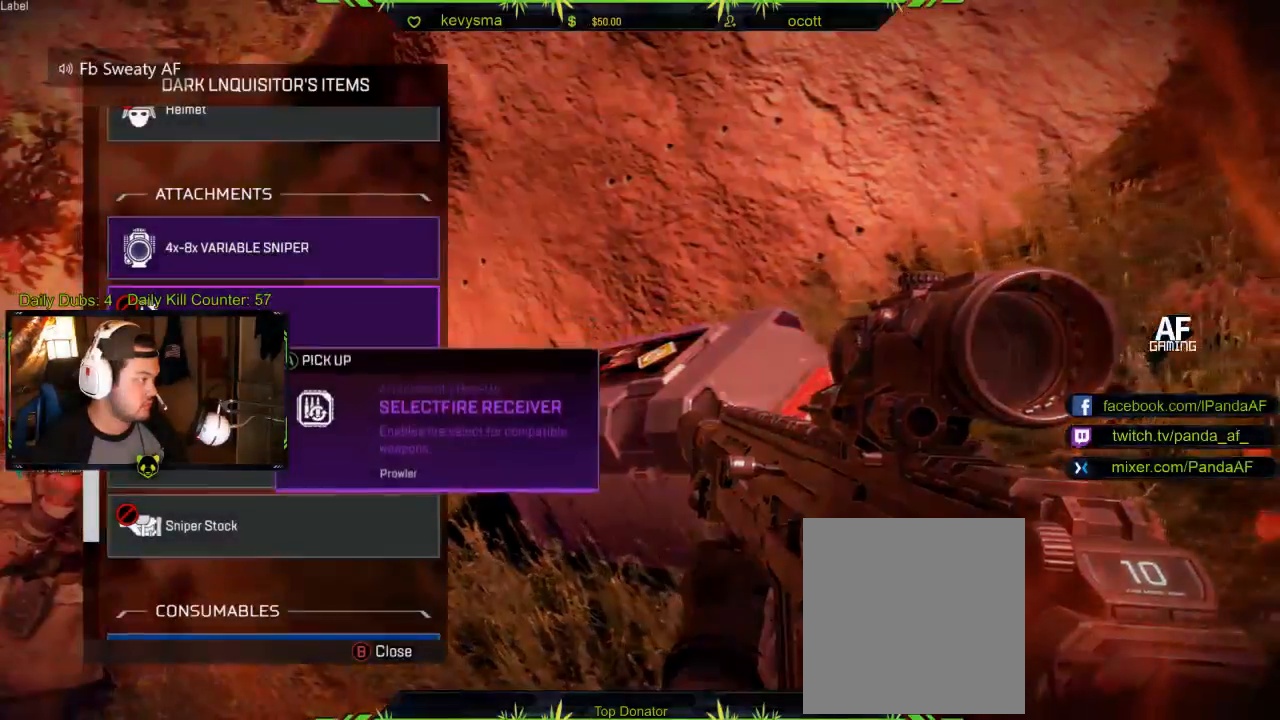
{"buttons": [], "left_stick": "center", "right_stick": "center", "events": [[283, "left_stick", "up"], [500, "left_stick", "center"]]}
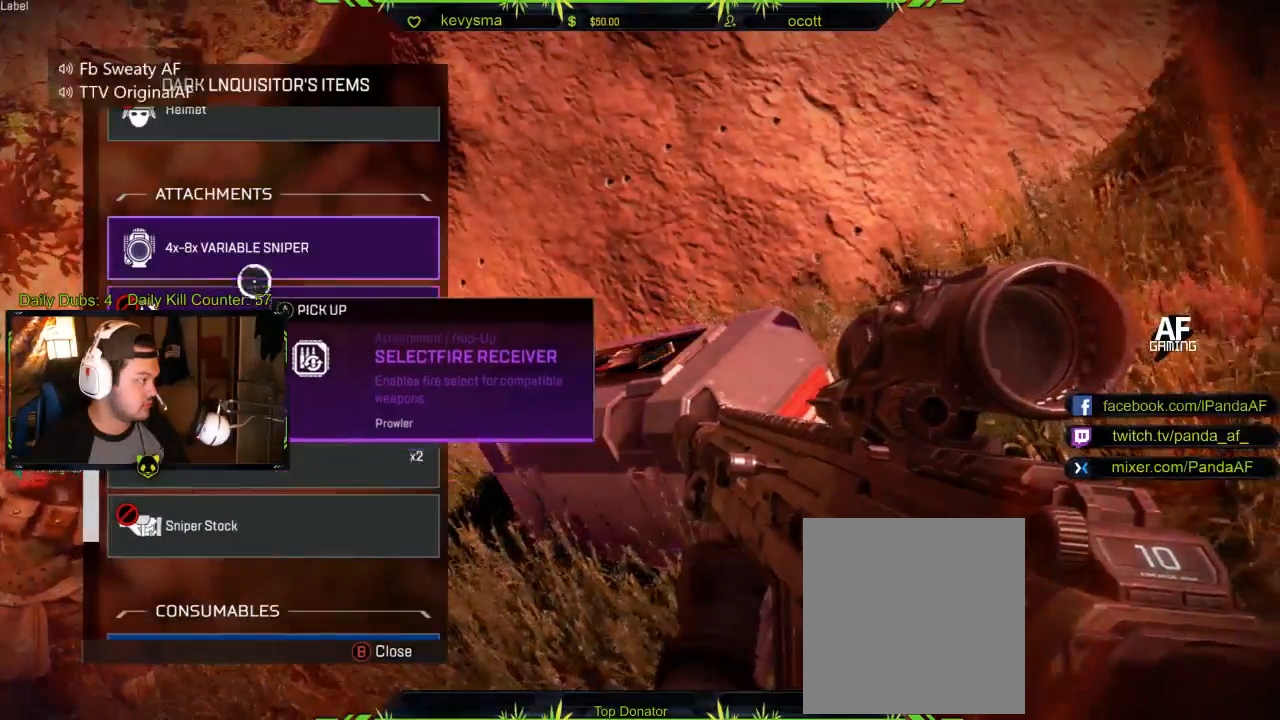
{"buttons": [], "left_stick": "center", "right_stick": "center", "events": []}
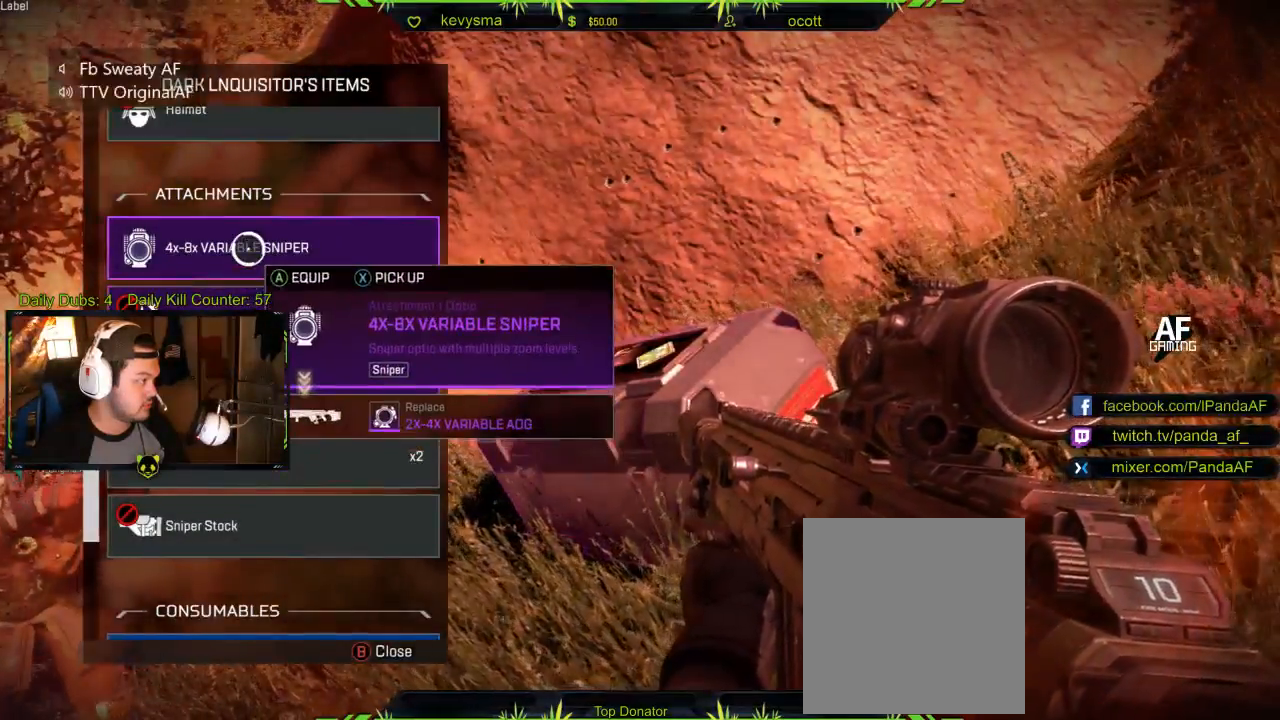
{"buttons": [], "left_stick": "center", "right_stick": "center", "events": []}
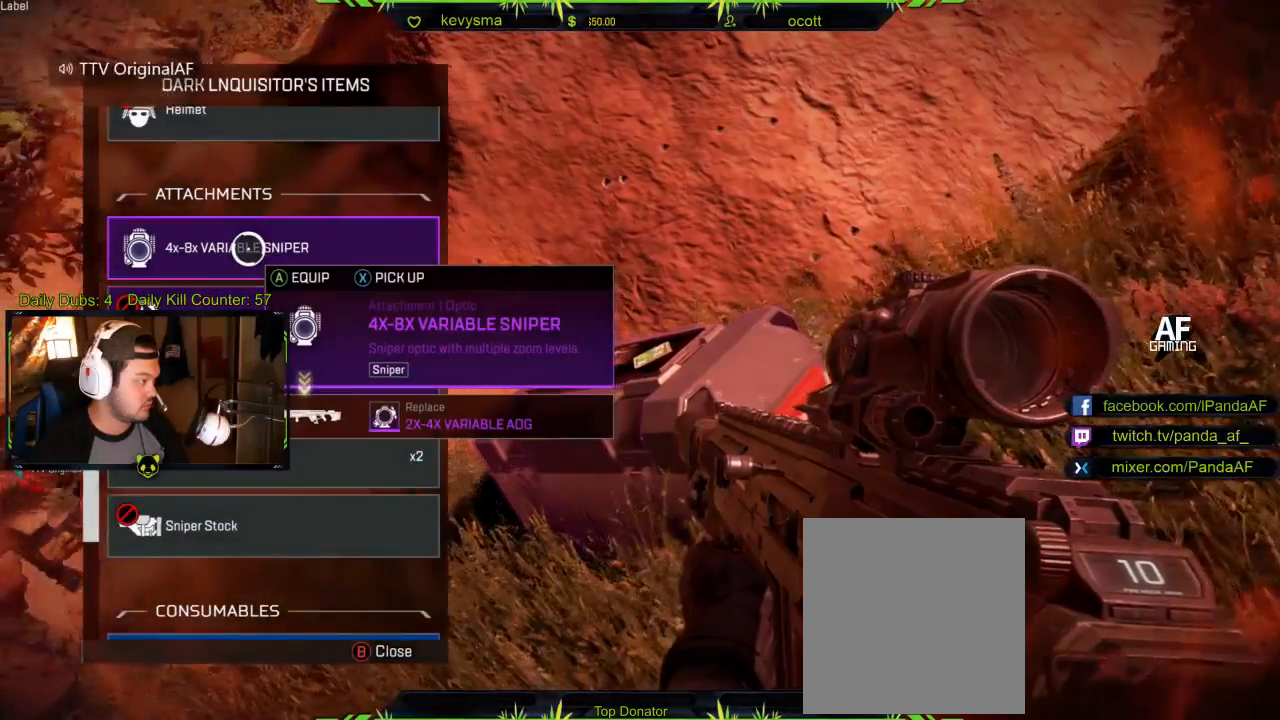
{"buttons": [], "left_stick": "down", "right_stick": "center", "events": [[283, "left_stick", "down"]]}
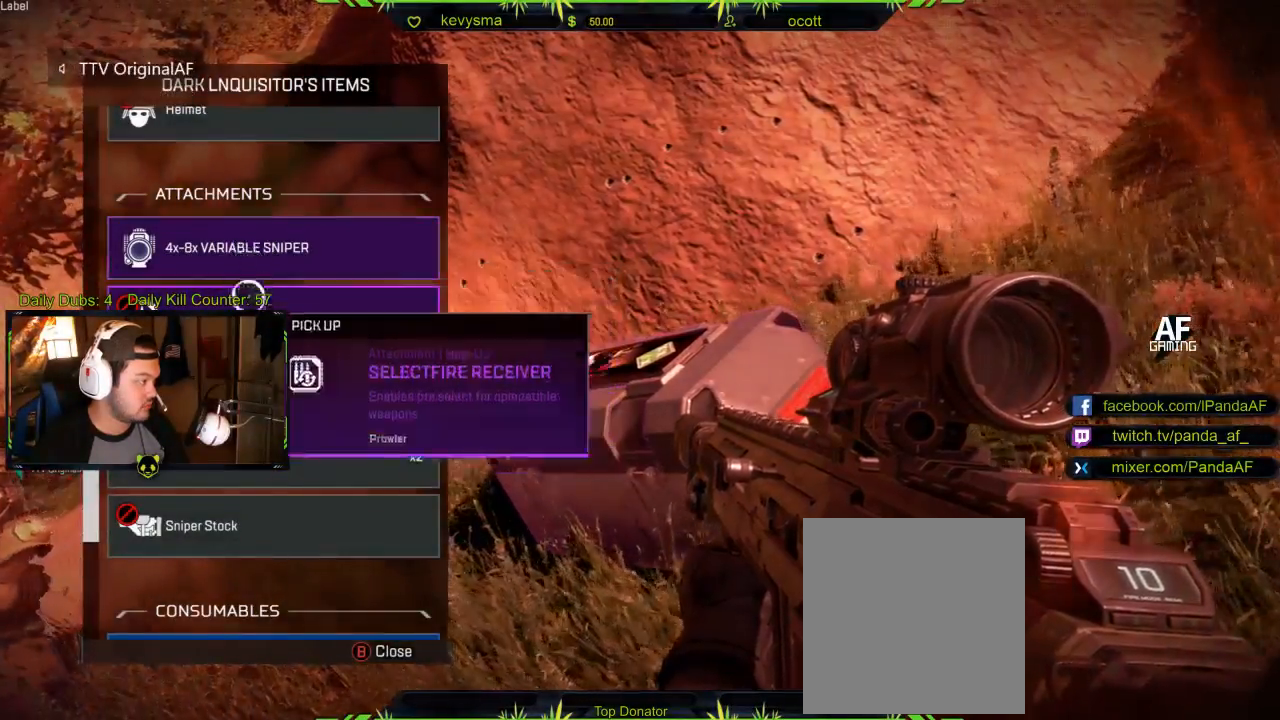
{"buttons": [], "left_stick": "center", "right_stick": "center", "events": [[17, "right_stick", "down"], [67, "left_stick", "center"], [333, "right_stick", "center"]]}
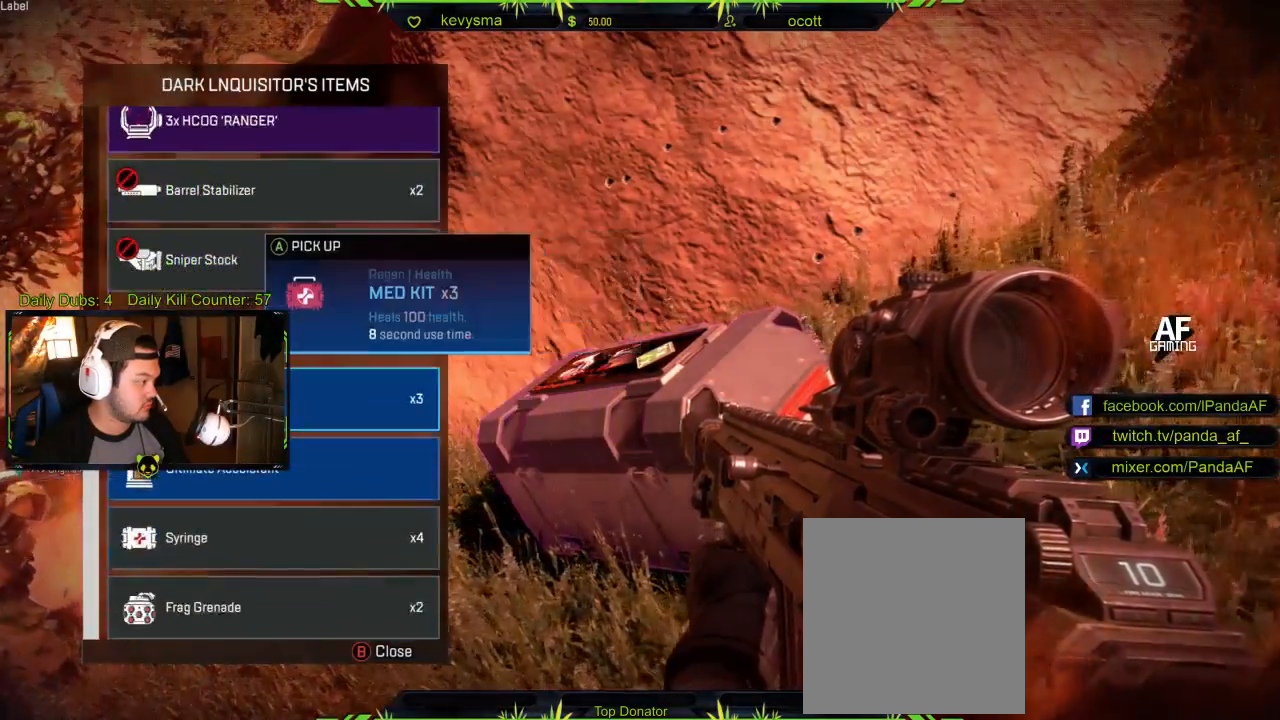
{"buttons": [], "left_stick": "center", "right_stick": "center", "events": [[167, "left_stick", "down"], [317, "left_stick", "center"], [350, "A", "down"], [467, "A", "up"]]}
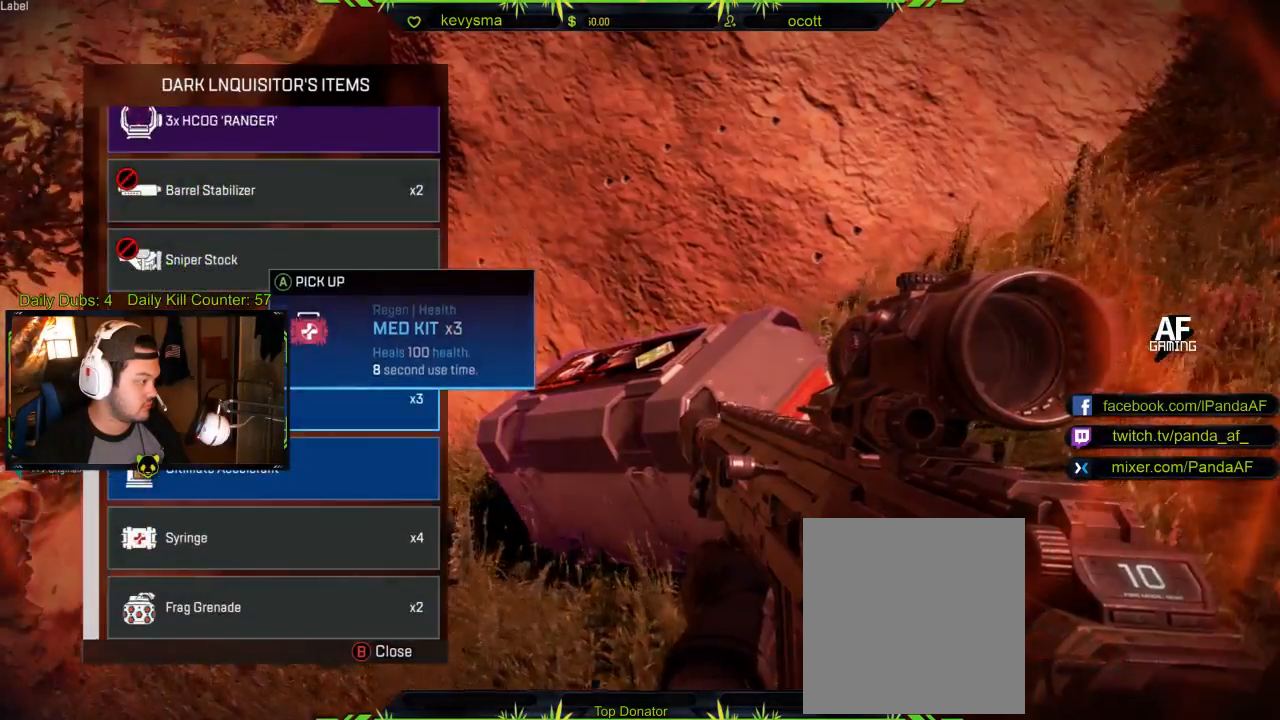
{"buttons": [], "left_stick": "down", "right_stick": "center", "events": [[317, "left_stick", "down"]]}
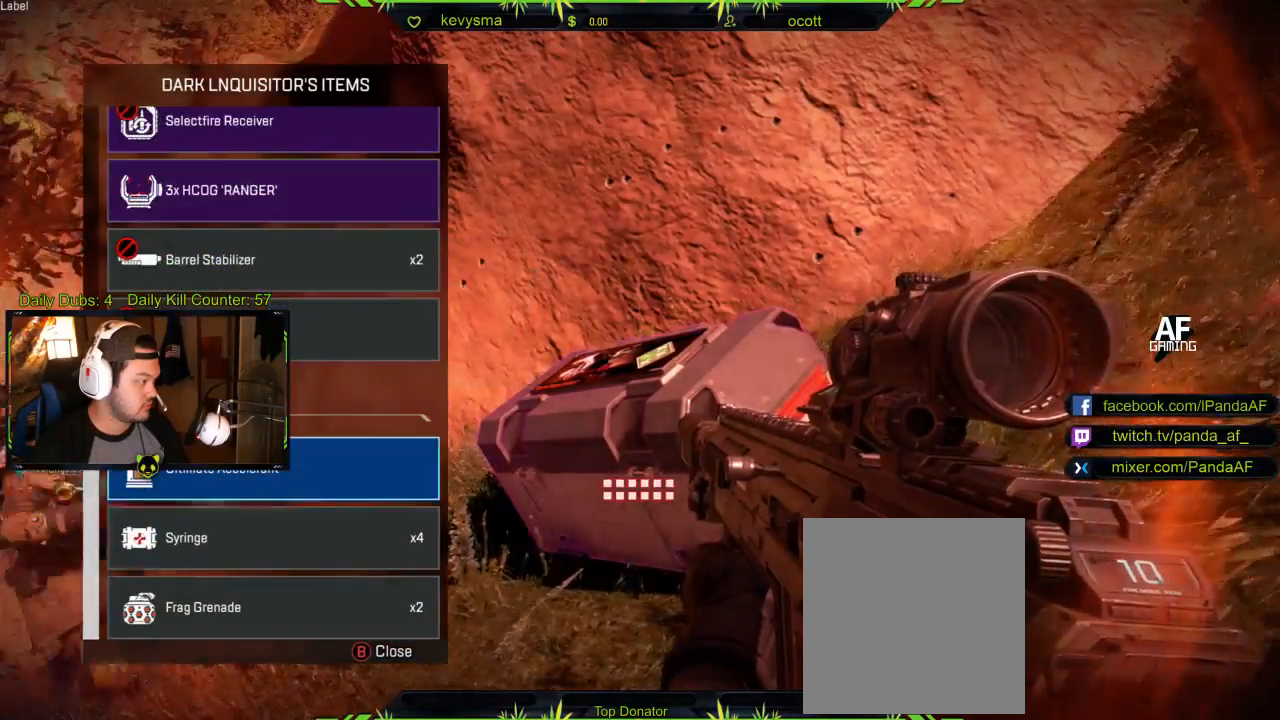
{"buttons": [], "left_stick": "down-left", "right_stick": "center", "events": [[67, "left_stick", "center"], [200, "B", "down"], [300, "B", "up"], [333, "left_stick", "down"], [383, "left_stick", "down-left"]]}
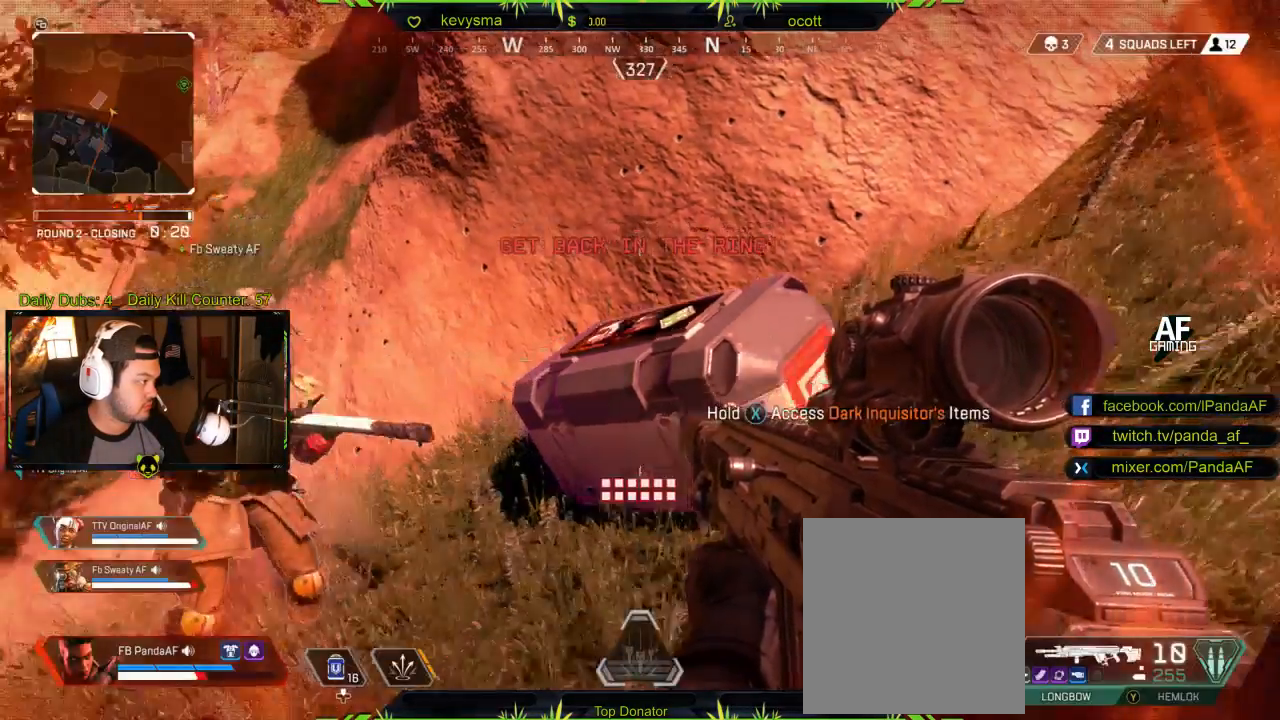
{"buttons": [], "left_stick": "center", "right_stick": "center", "events": [[233, "left_stick", "center"]]}
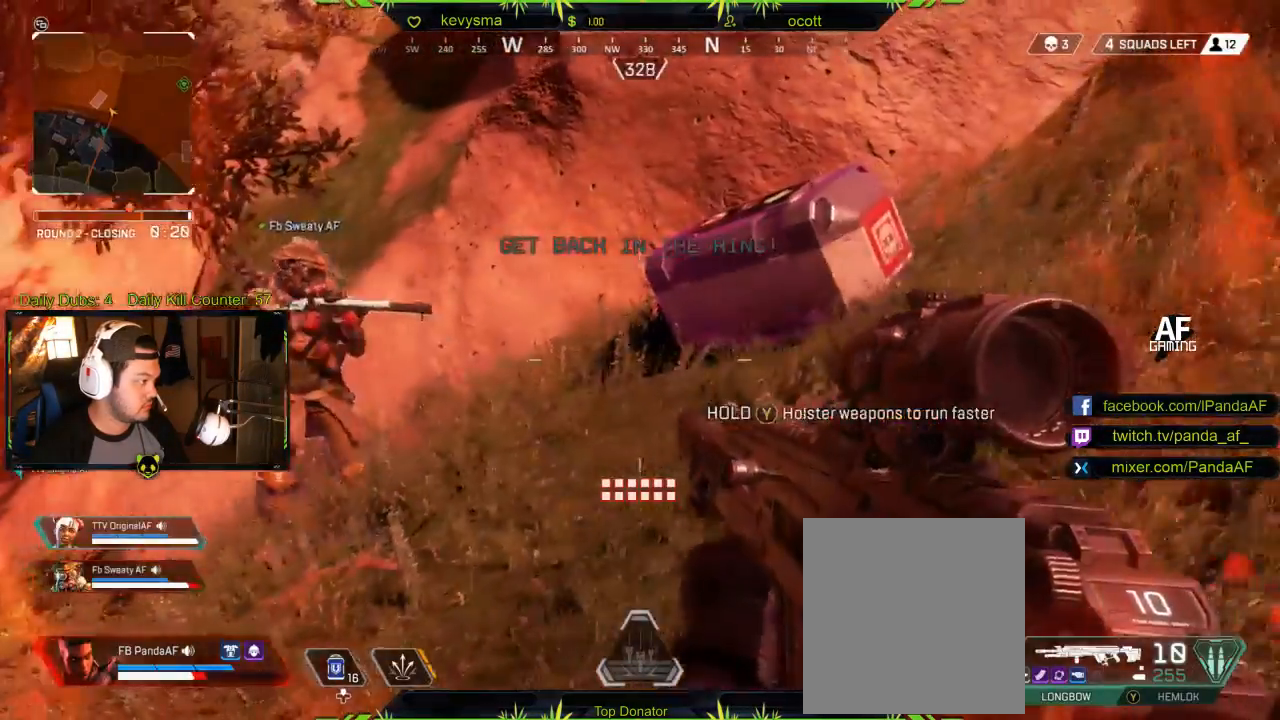
{"buttons": [], "left_stick": "left", "right_stick": "down-left", "events": [[17, "left_stick", "up-right"], [233, "left_stick", "center"], [383, "left_stick", "left"], [433, "right_stick", "down-left"]]}
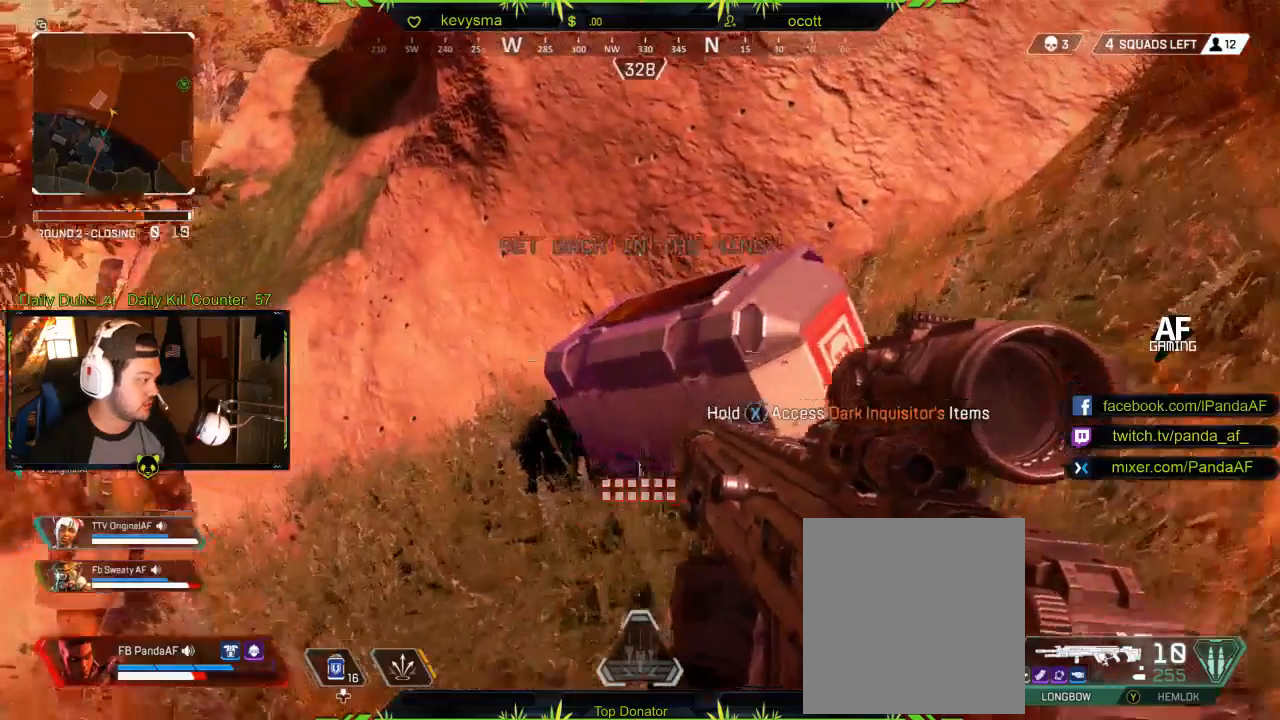
{"buttons": ["R2"], "left_stick": "center", "right_stick": "center", "events": [[117, "left_stick", "center"], [117, "right_stick", "center"], [167, "START", "down"], [300, "START", "up"], [400, "R2", "down"]]}
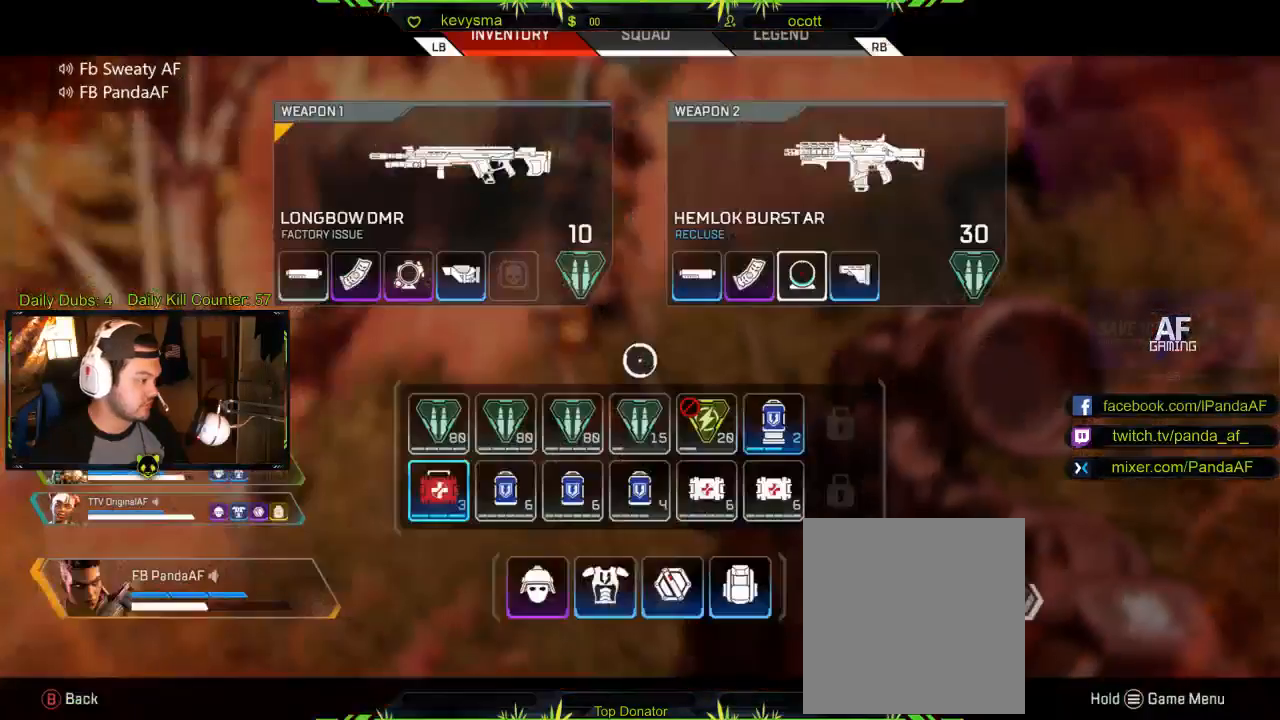
{"buttons": ["R2"], "left_stick": "down", "right_stick": "center", "events": [[350, "left_stick", "down"]]}
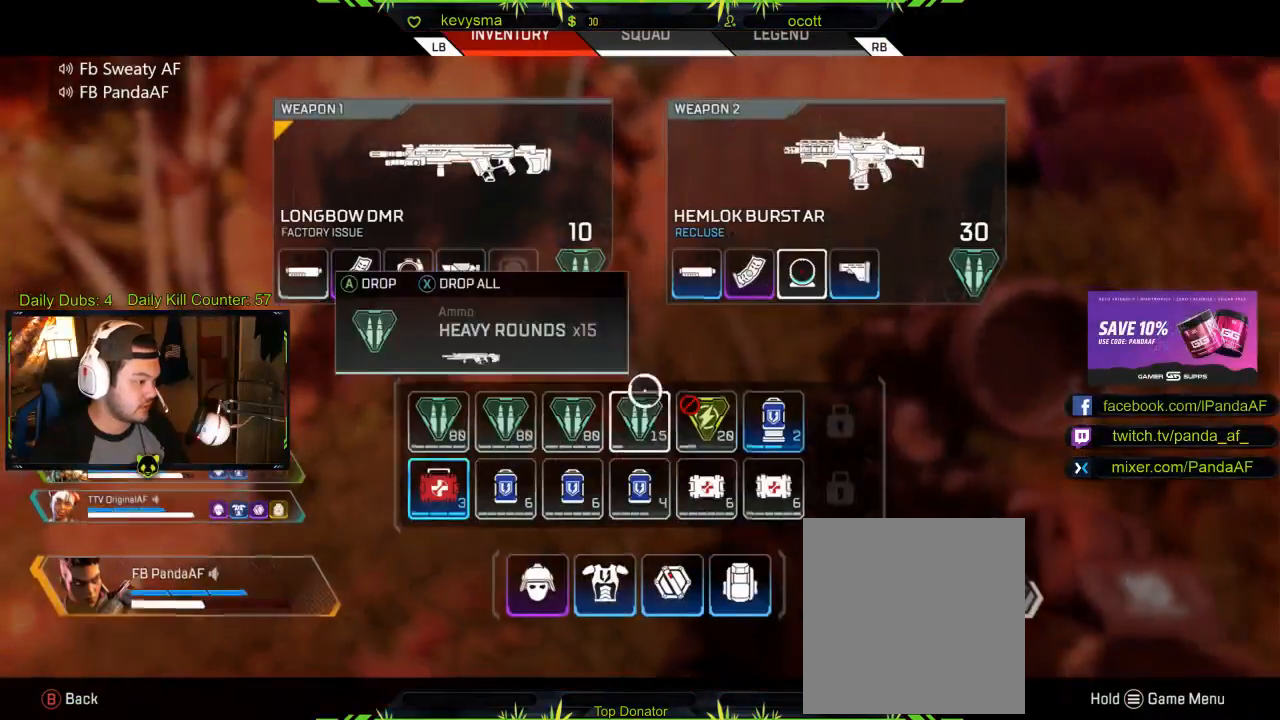
{"buttons": [], "left_stick": "center", "right_stick": "center", "events": [[33, "R2", "up"], [150, "left_stick", "left"], [483, "left_stick", "center"]]}
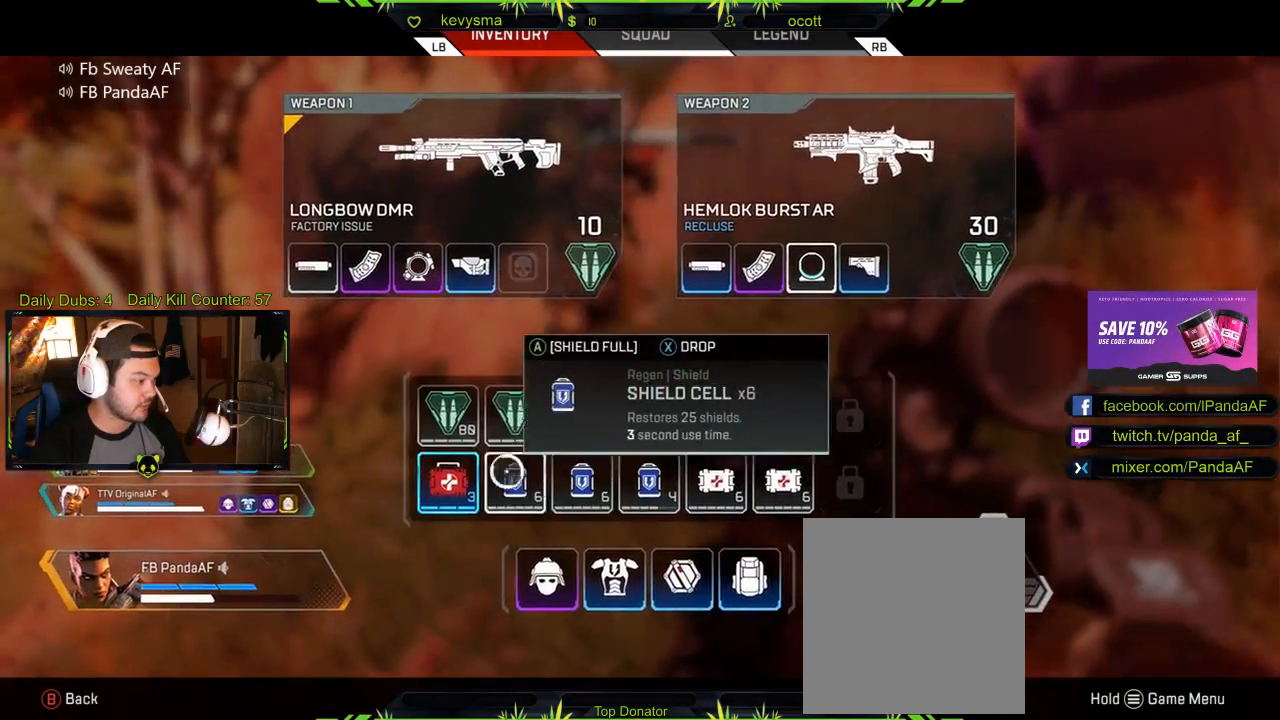
{"buttons": [], "left_stick": "center", "right_stick": "center", "events": [[150, "left_stick", "left"], [217, "left_stick", "down-left"], [333, "left_stick", "center"]]}
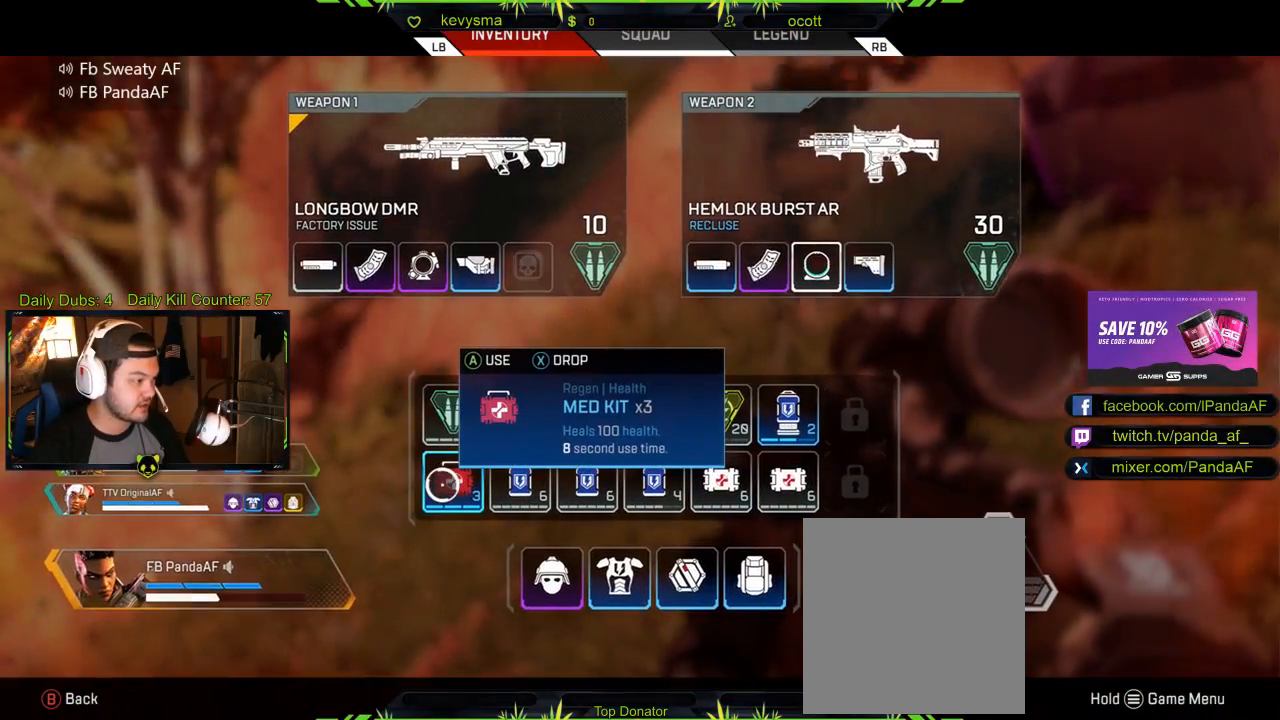
{"buttons": ["X"], "left_stick": "center", "right_stick": "center", "events": [[283, "X", "down"]]}
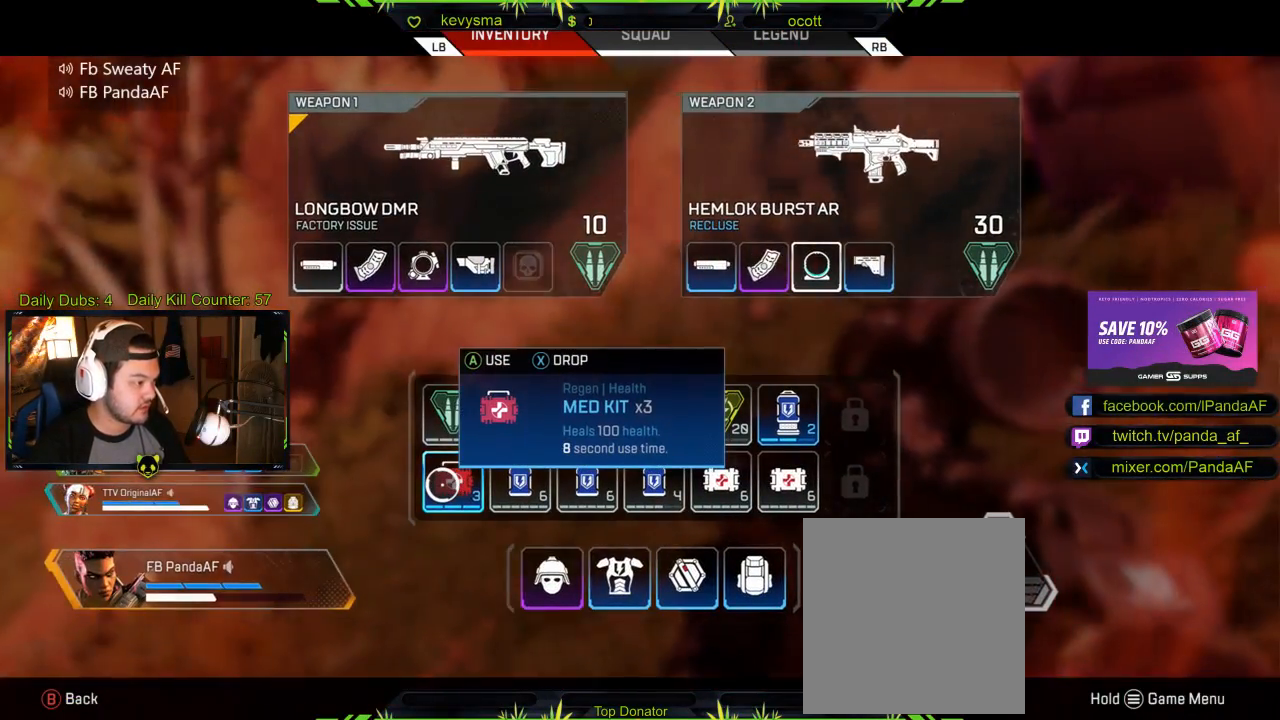
{"buttons": [], "left_stick": "center", "right_stick": "center", "events": [[400, "X", "up"]]}
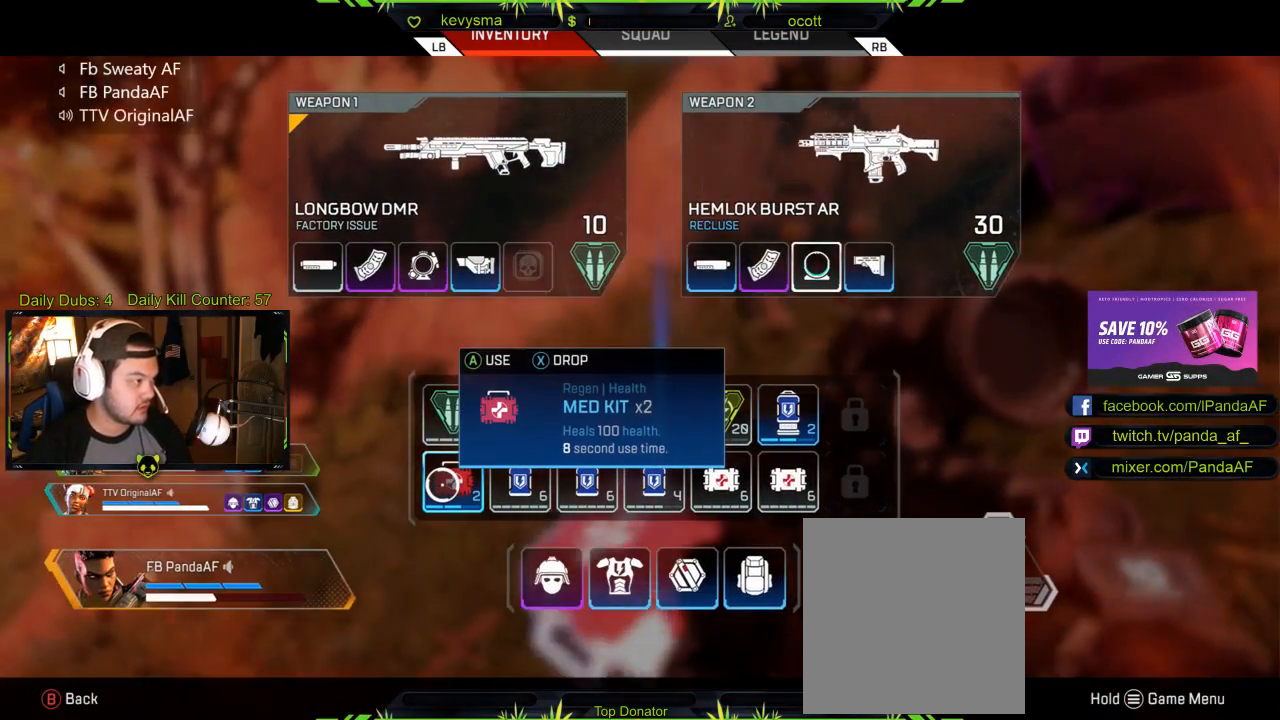
{"buttons": [], "left_stick": "center", "right_stick": "center", "events": [[300, "X", "down"], [417, "X", "up"]]}
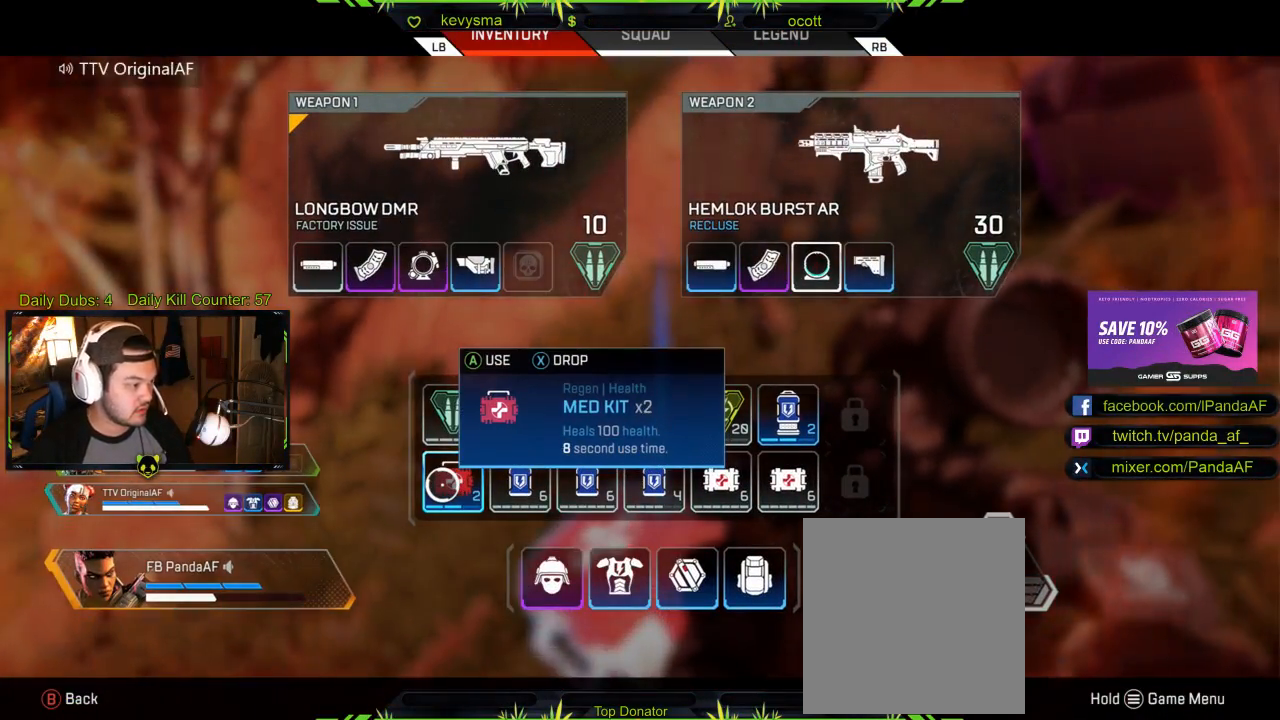
{"buttons": ["B"], "left_stick": "down", "right_stick": "center", "events": [[367, "left_stick", "down"], [400, "B", "down"]]}
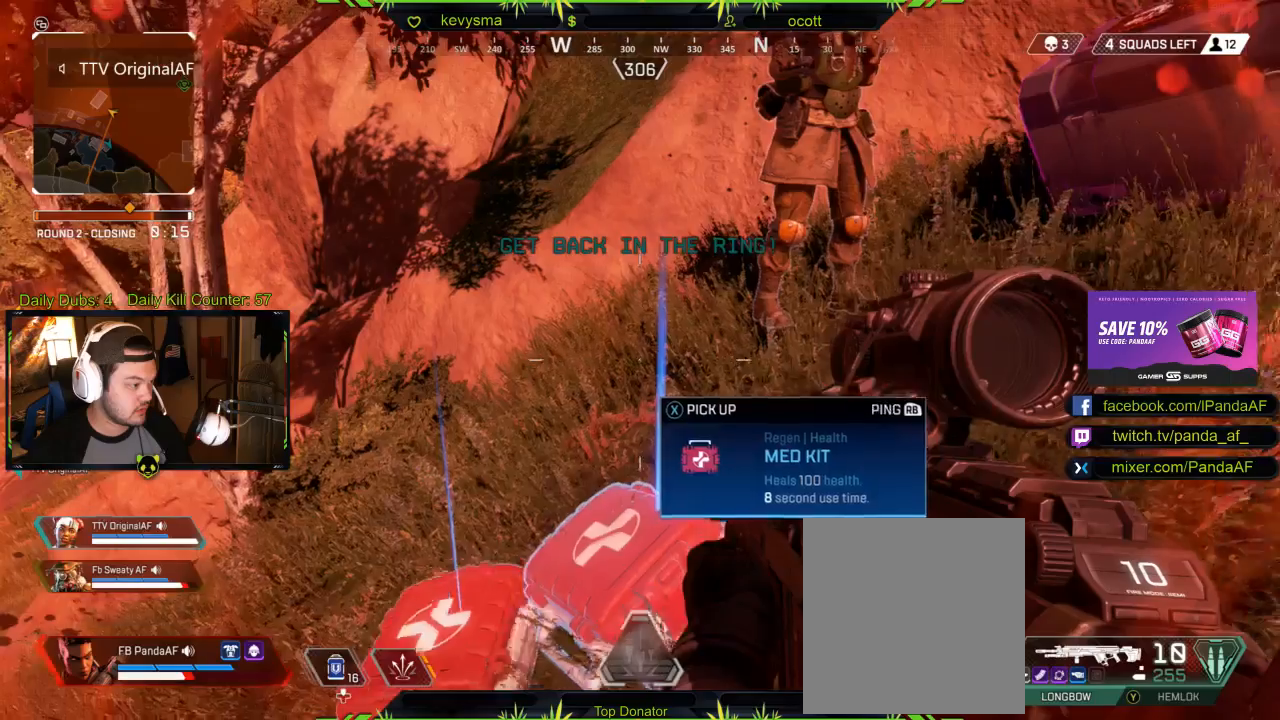
{"buttons": [], "left_stick": "center", "right_stick": "center", "events": [[17, "B", "up"], [100, "left_stick", "right"], [183, "right_stick", "up-right"], [267, "left_stick", "up-right"], [350, "right_stick", "center"], [483, "left_stick", "center"]]}
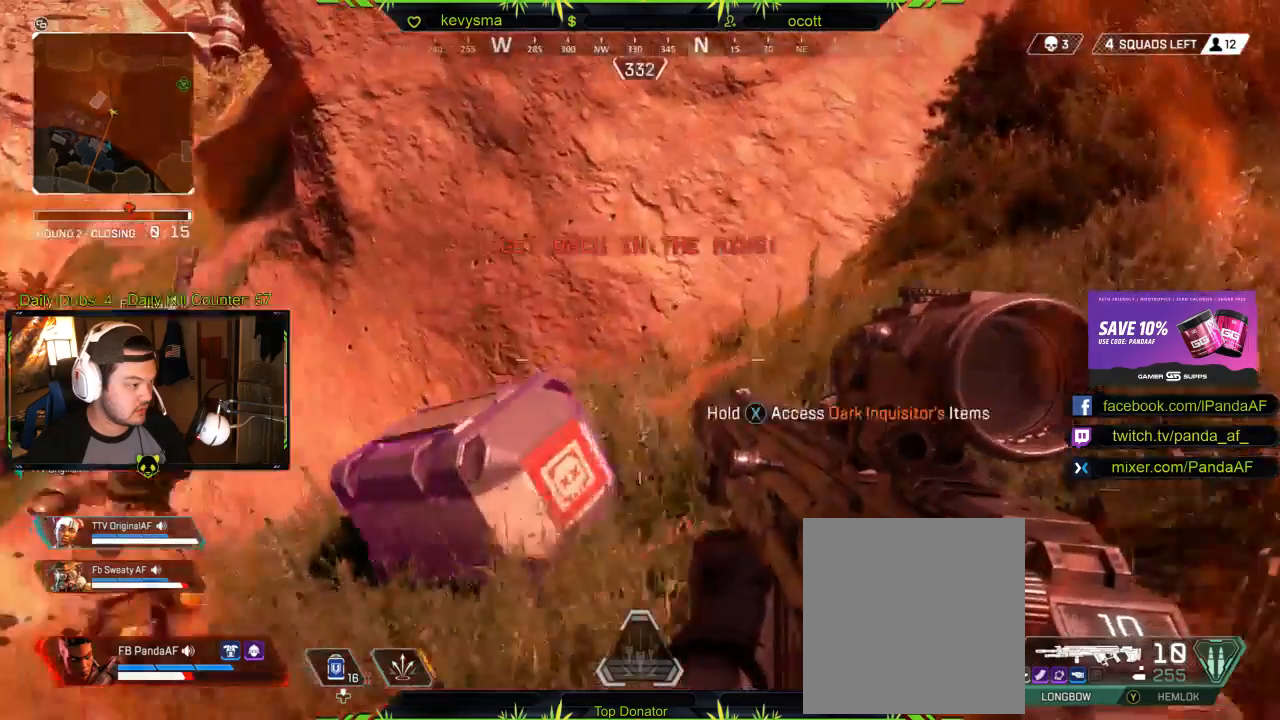
{"buttons": [], "left_stick": "up-right", "right_stick": "center", "events": [[33, "right_stick", "down-left"], [100, "left_stick", "left"], [200, "right_stick", "center"], [217, "left_stick", "center"], [417, "left_stick", "up-right"]]}
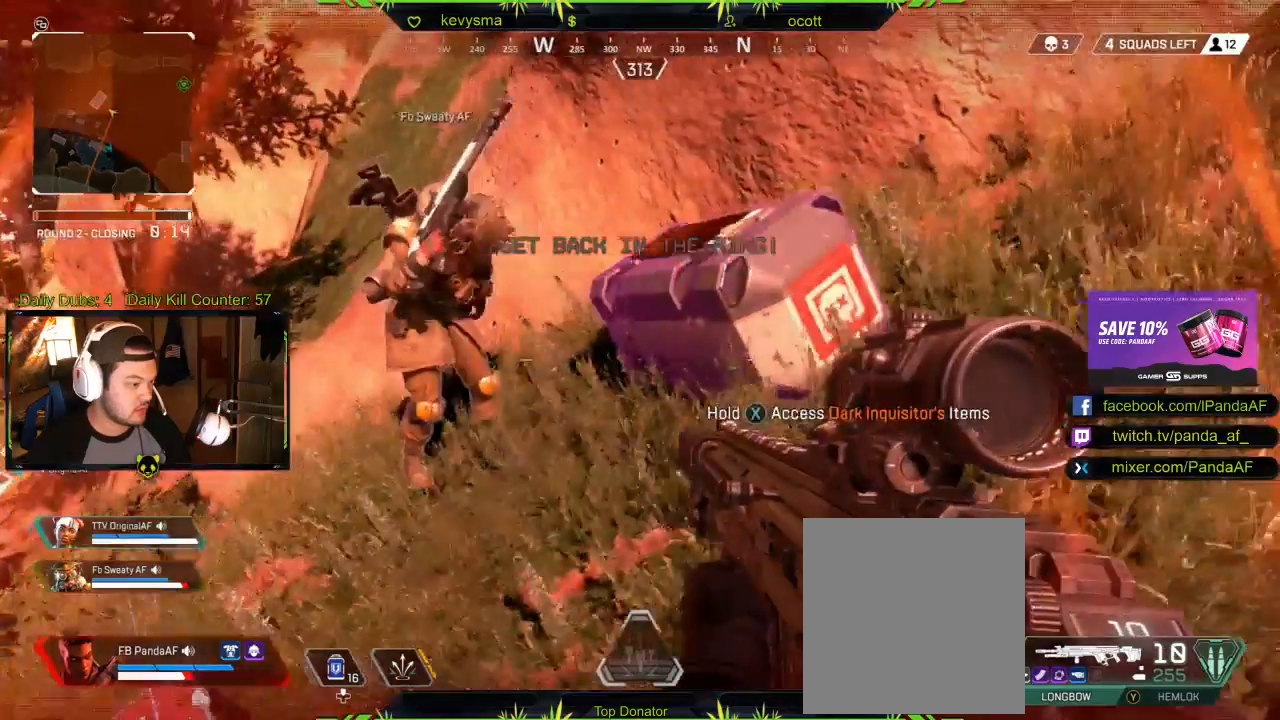
{"buttons": [], "left_stick": "center", "right_stick": "center", "events": [[100, "right_stick", "left"], [167, "left_stick", "center"], [217, "right_stick", "center"]]}
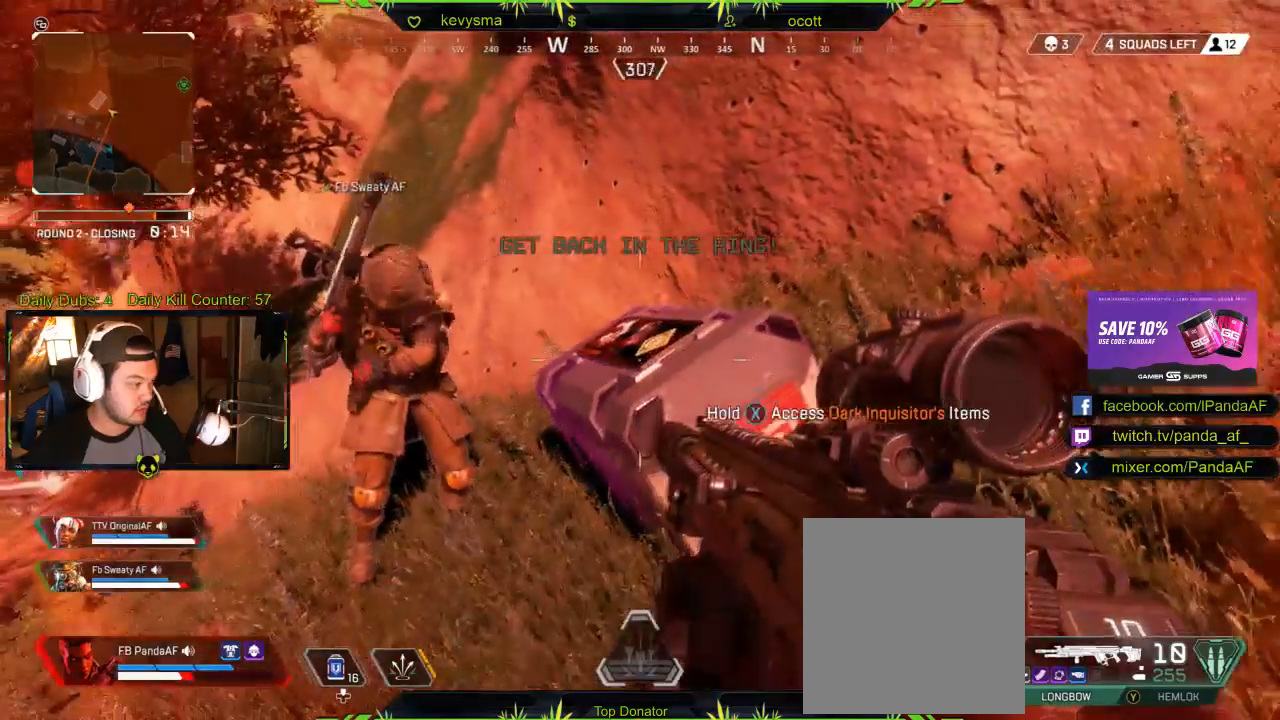
{"buttons": ["X"], "left_stick": "center", "right_stick": "center", "events": [[183, "X", "down"]]}
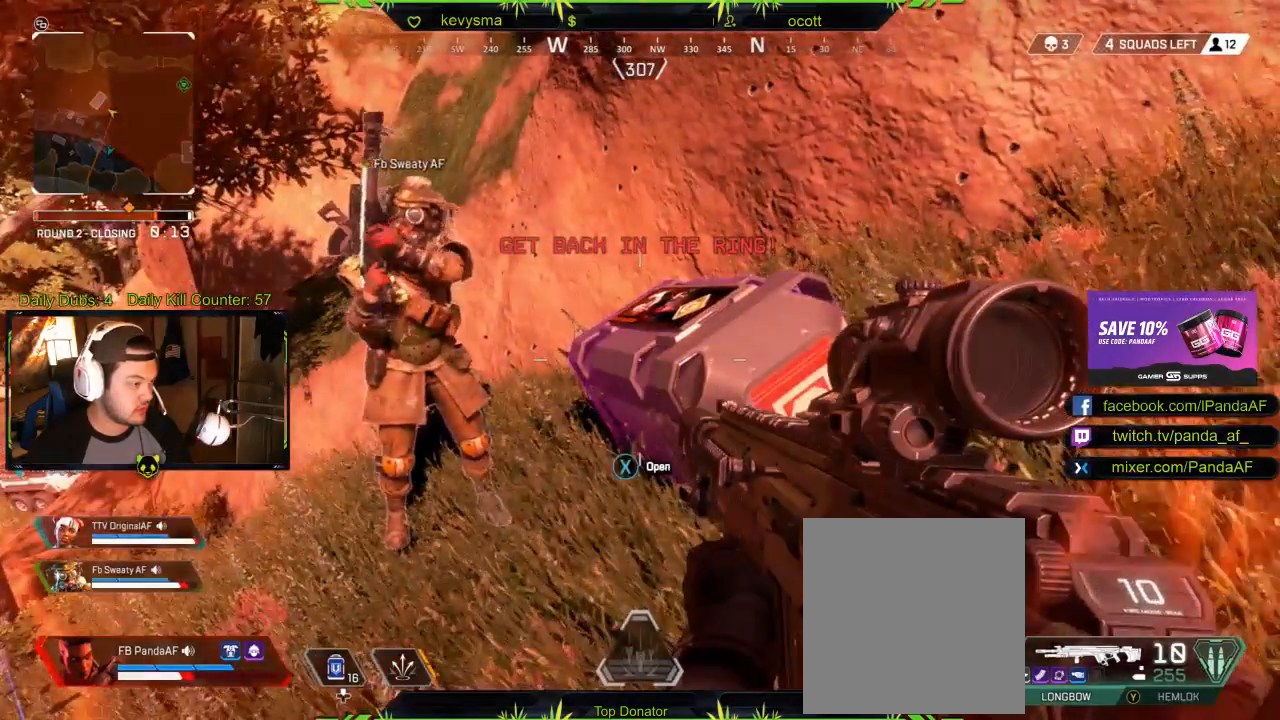
{"buttons": ["X"], "left_stick": "center", "right_stick": "center", "events": []}